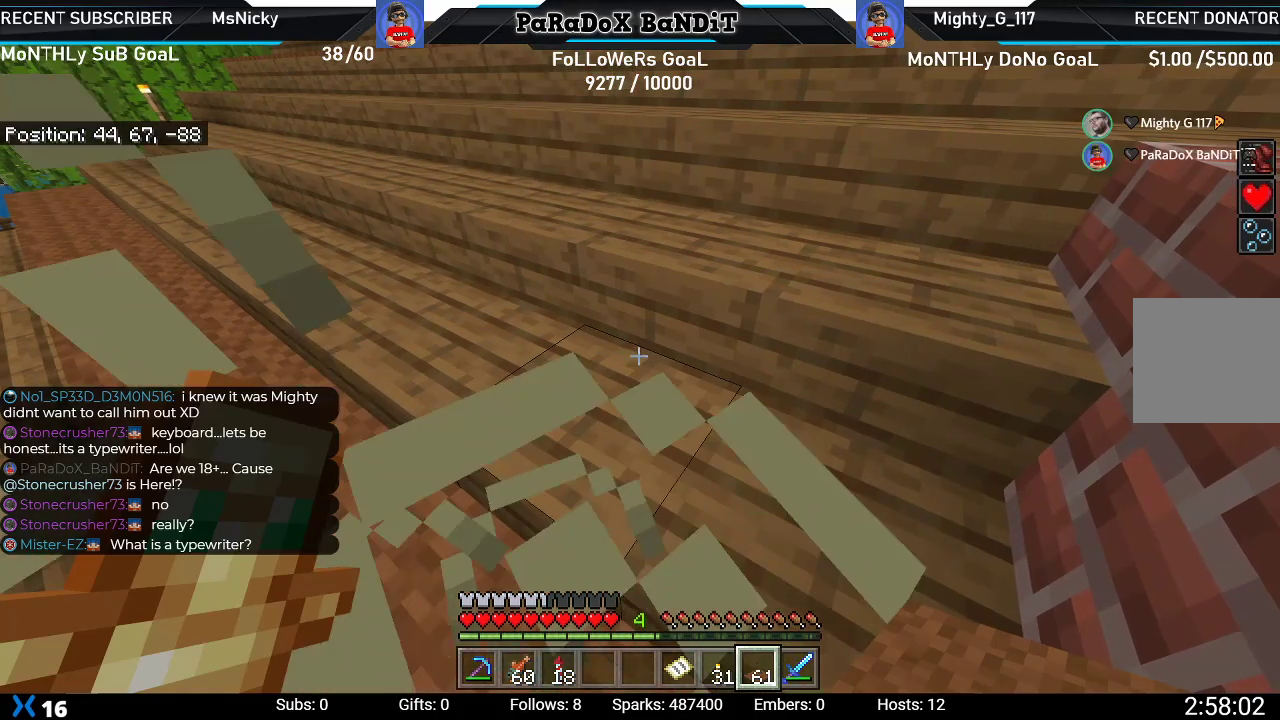
Gameplay with a controller (Xbox layout); each line is a JSON object with the inputs held at the frame after it. "events" lists button and stick changes between this image and that frame as [ms after this image, input, new state], when the widget could be followed in between. Not read: L3.
{"buttons": [], "left_stick": "right", "right_stick": "center", "events": [[333, "left_stick", "right"]]}
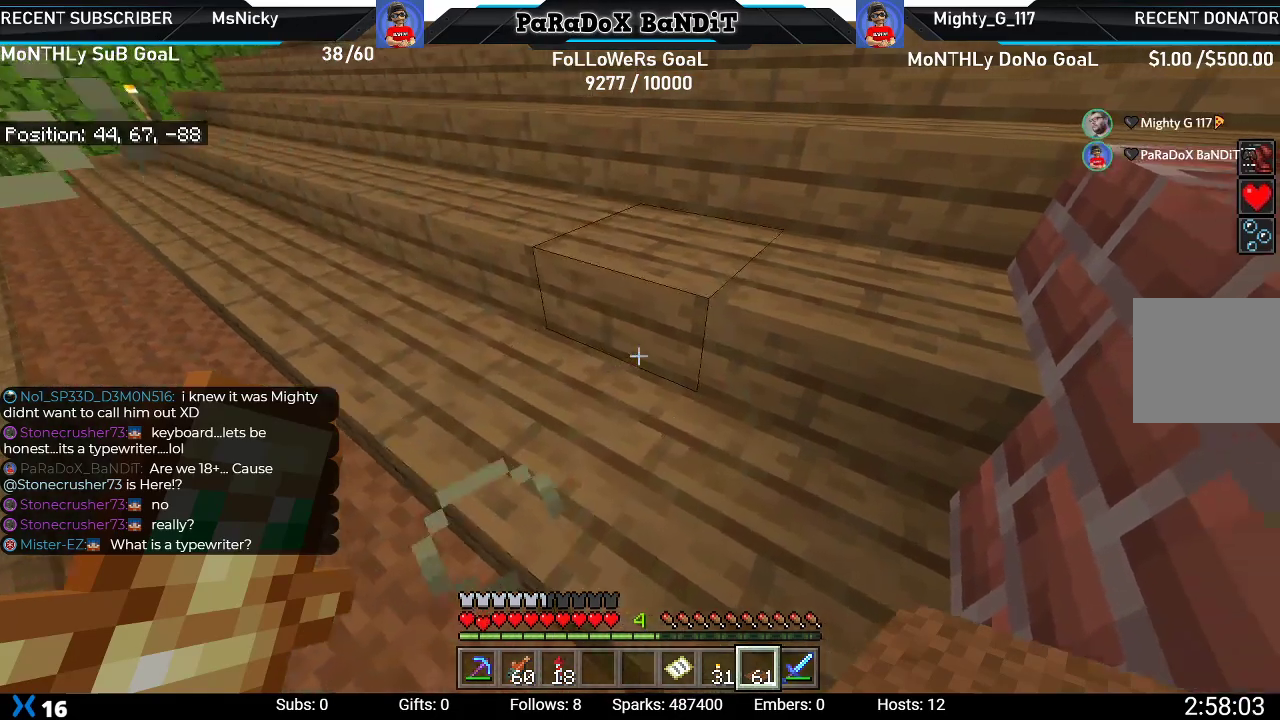
{"buttons": [], "left_stick": "center", "right_stick": "up", "events": [[167, "left_stick", "center"], [400, "right_stick", "up"]]}
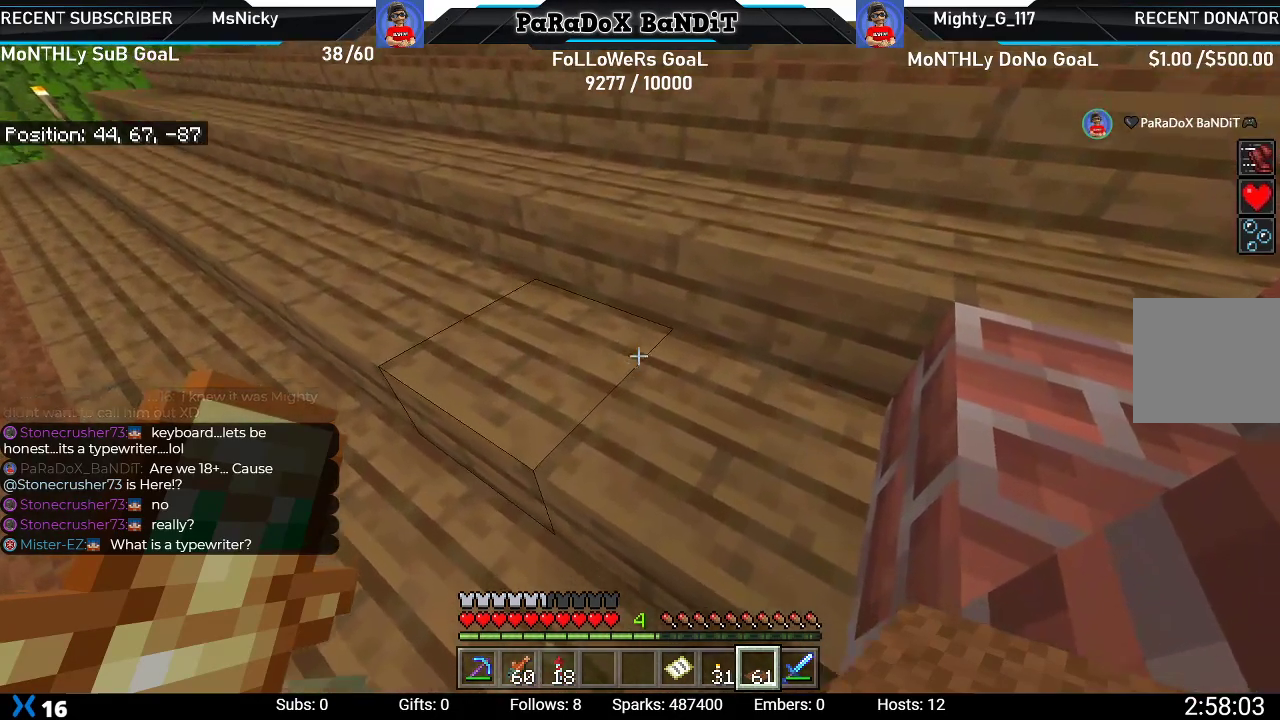
{"buttons": [], "left_stick": "center", "right_stick": "center", "events": [[50, "right_stick", "center"], [267, "right_stick", "up"], [417, "right_stick", "center"]]}
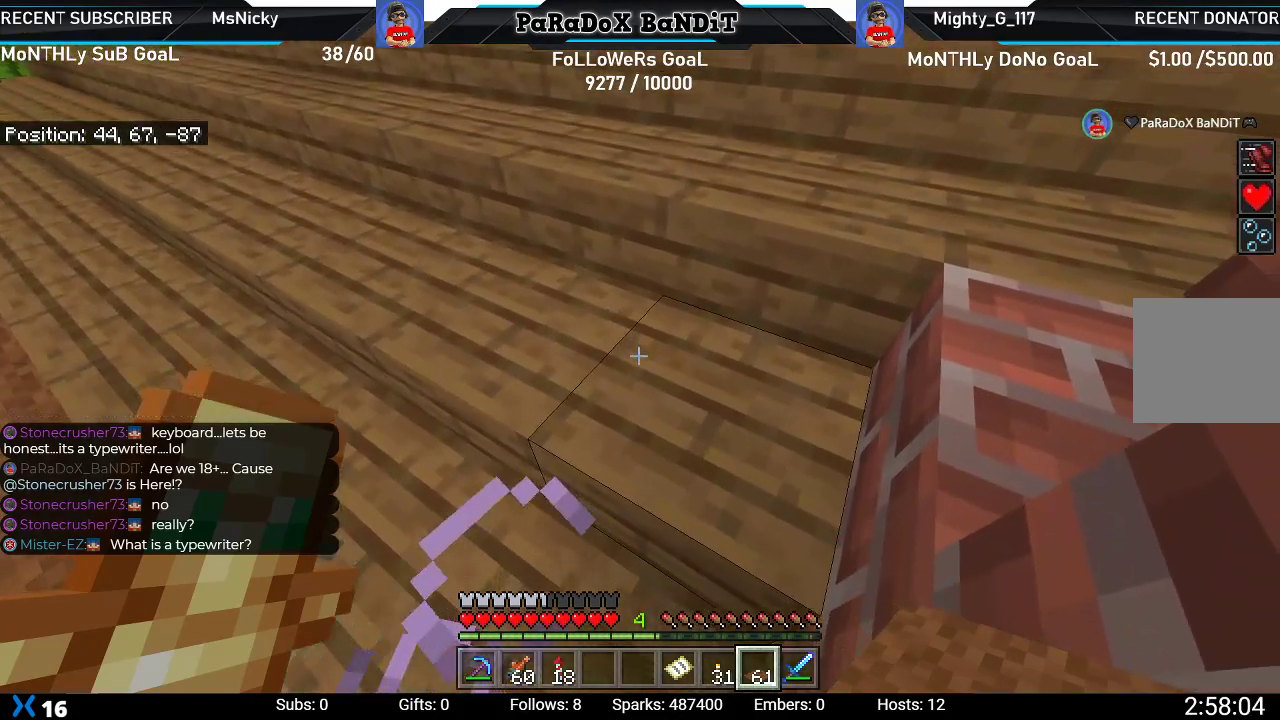
{"buttons": [], "left_stick": "center", "right_stick": "left", "events": [[117, "L2", "down"], [233, "right_stick", "left"], [317, "L2", "up"]]}
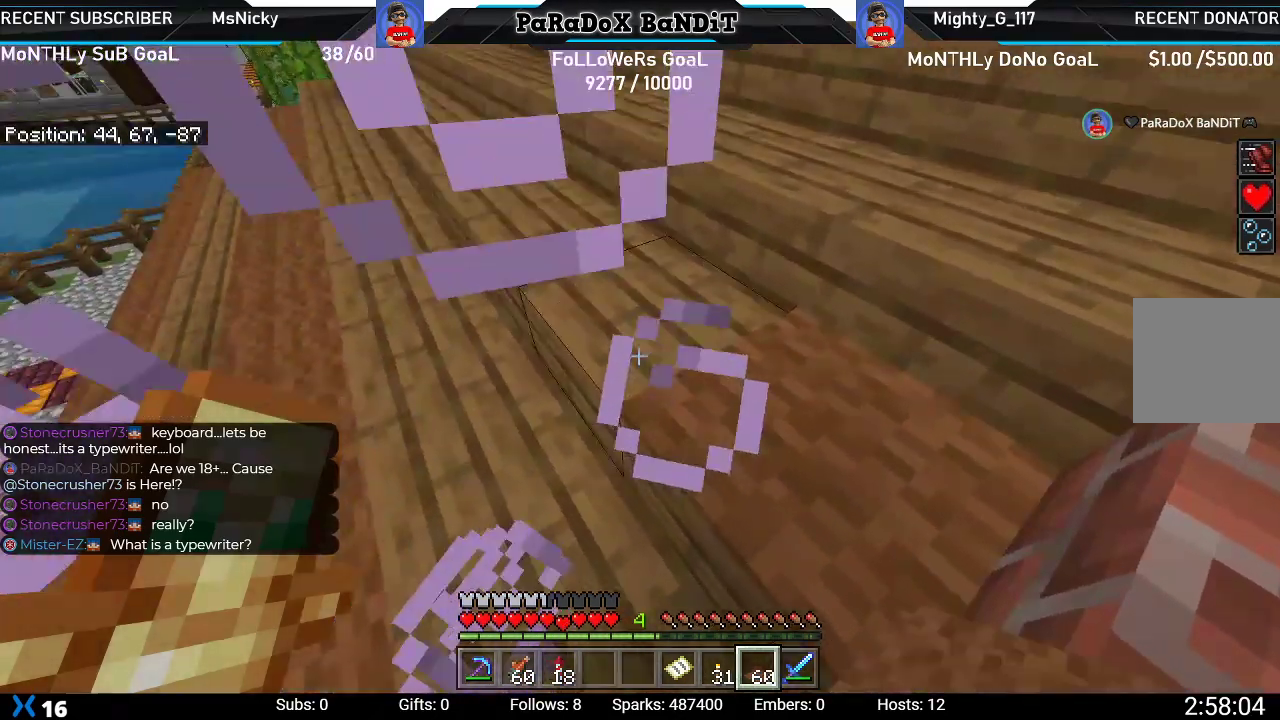
{"buttons": [], "left_stick": "center", "right_stick": "left", "events": [[33, "left_stick", "up"], [200, "L2", "down"], [317, "left_stick", "up-right"], [383, "L2", "up"], [467, "left_stick", "center"]]}
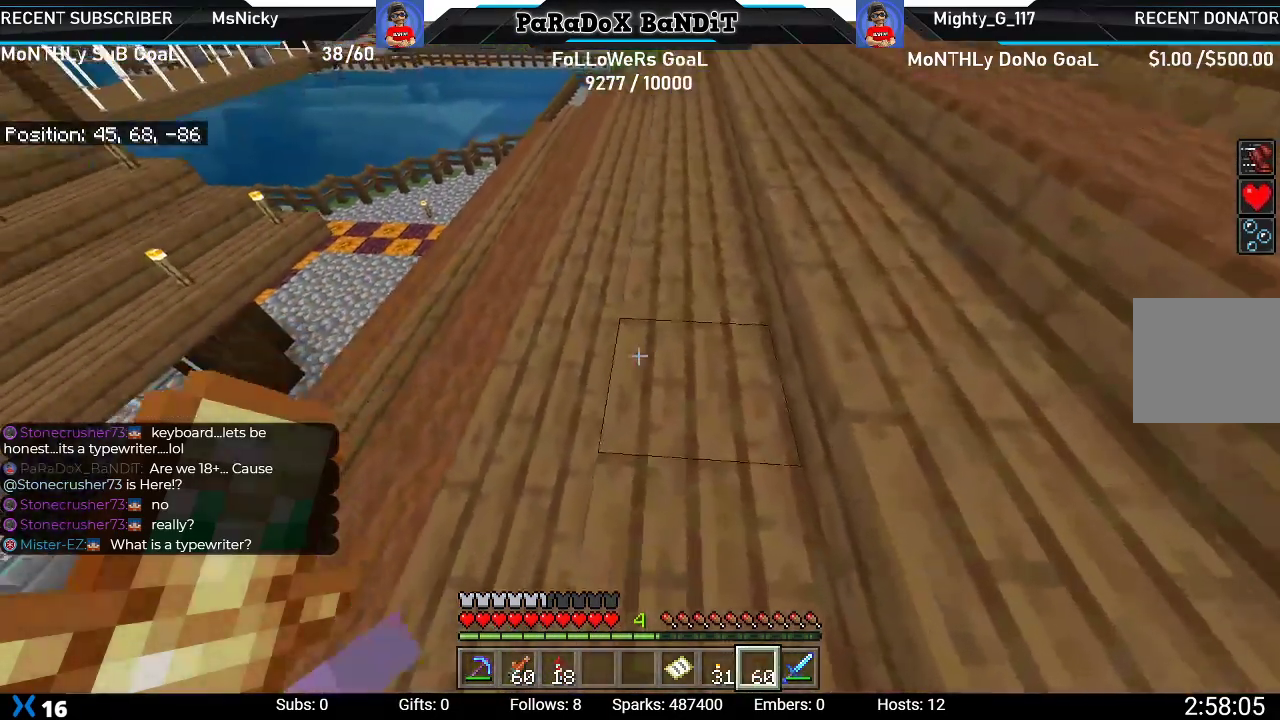
{"buttons": [], "left_stick": "center", "right_stick": "center", "events": [[50, "right_stick", "center"], [267, "right_stick", "right"], [417, "right_stick", "center"]]}
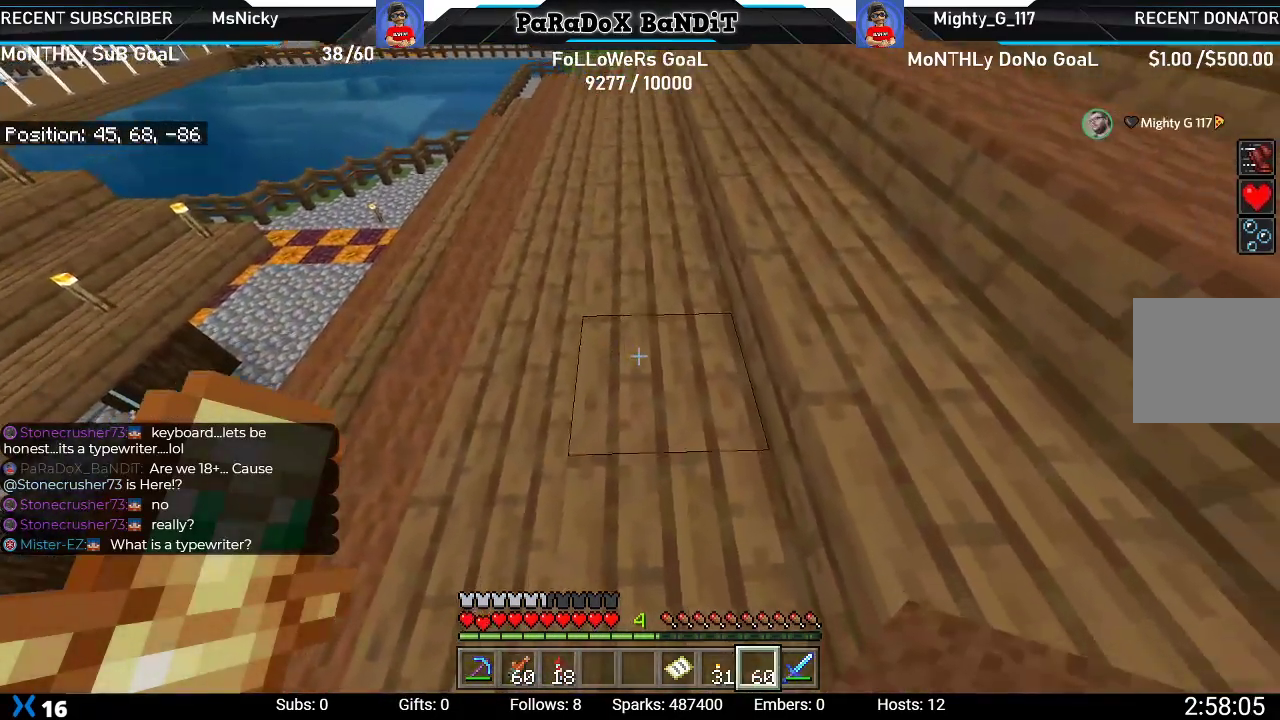
{"buttons": [], "left_stick": "down", "right_stick": "up", "events": [[33, "L2", "down"], [83, "left_stick", "up"], [217, "L2", "up"], [283, "left_stick", "center"], [450, "left_stick", "down"], [450, "right_stick", "up"]]}
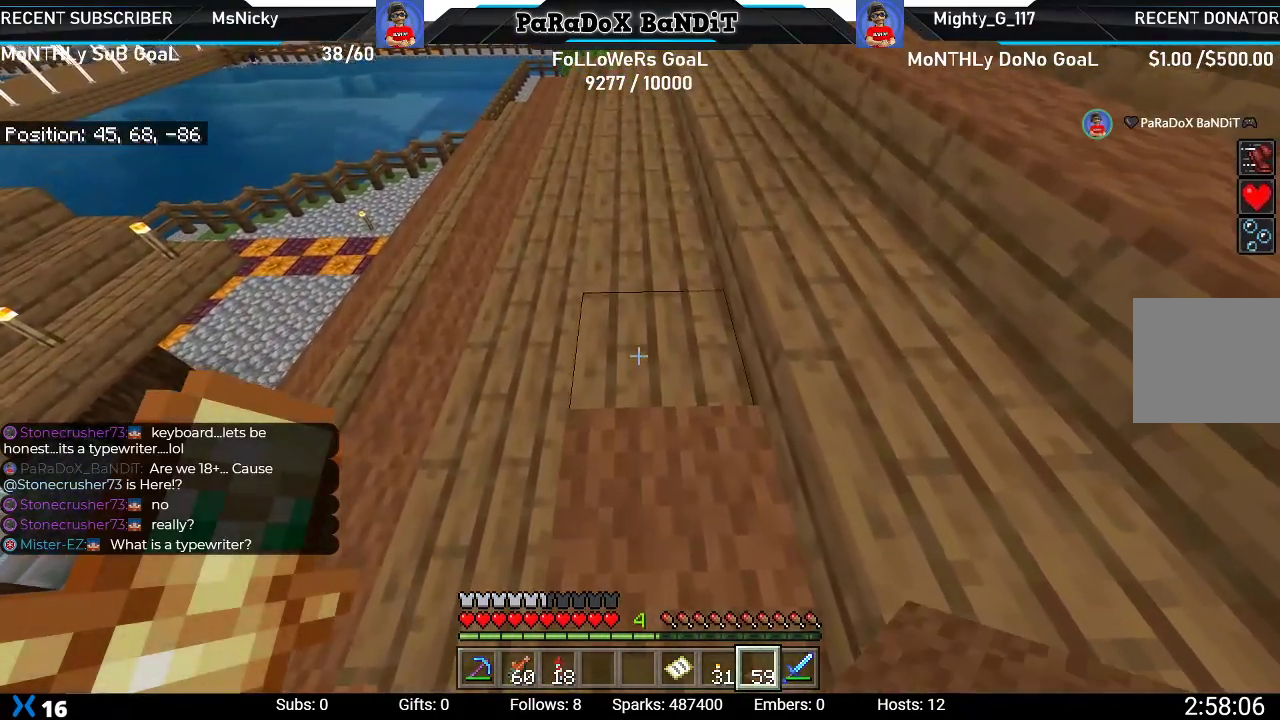
{"buttons": [], "left_stick": "center", "right_stick": "center", "events": [[150, "right_stick", "center"], [283, "left_stick", "center"]]}
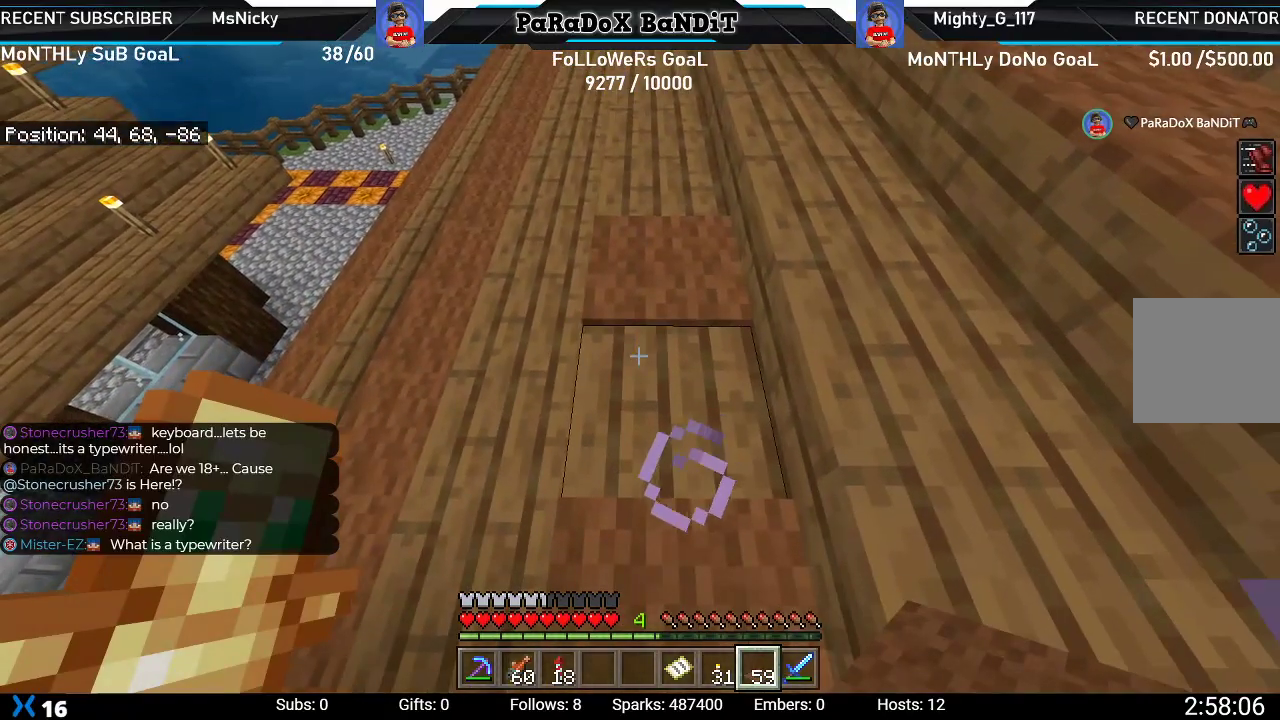
{"buttons": [], "left_stick": "up", "right_stick": "center", "events": [[17, "left_stick", "down"], [133, "left_stick", "center"], [167, "L2", "down"], [183, "left_stick", "up"], [333, "L2", "up"]]}
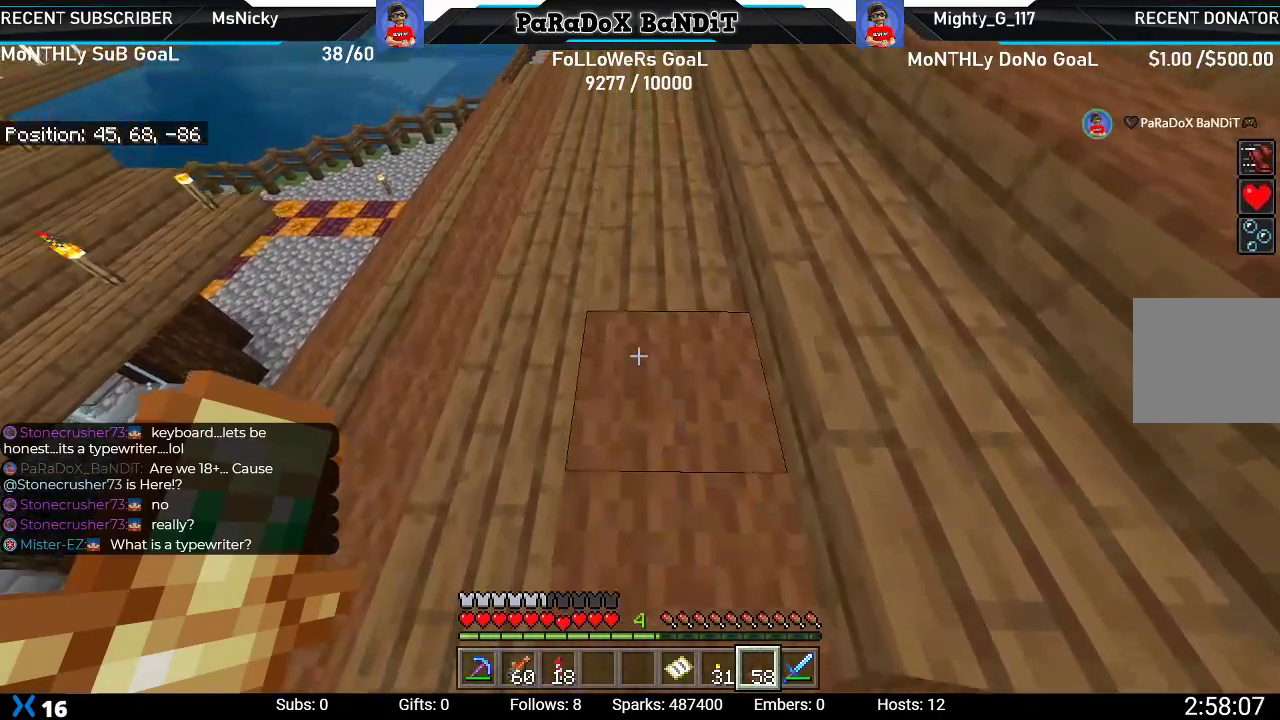
{"buttons": ["L2"], "left_stick": "up", "right_stick": "center", "events": [[233, "L2", "down"], [350, "L2", "up"], [450, "L2", "down"]]}
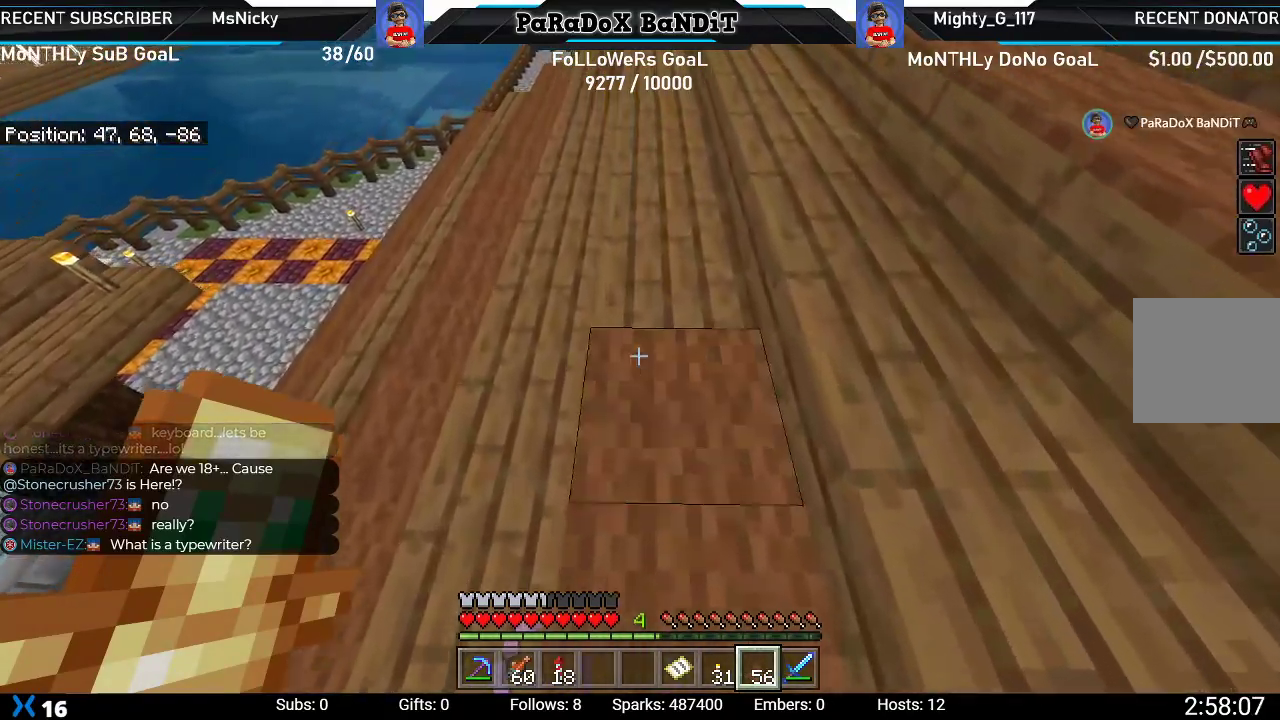
{"buttons": ["L2"], "left_stick": "up", "right_stick": "center", "events": [[83, "L2", "up"], [150, "left_stick", "center"], [450, "L2", "down"], [483, "left_stick", "up"]]}
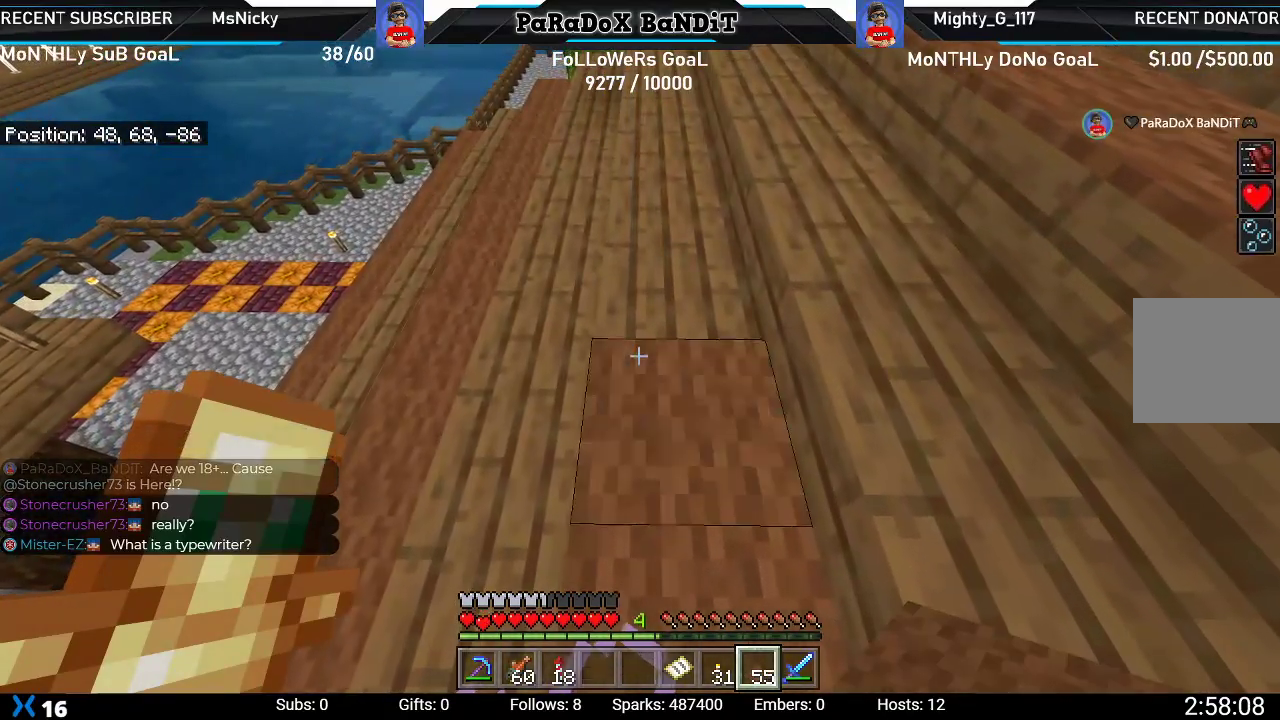
{"buttons": ["L2"], "left_stick": "up", "right_stick": "center", "events": [[100, "L2", "up"], [250, "L2", "down"], [400, "L2", "up"], [450, "L2", "down"]]}
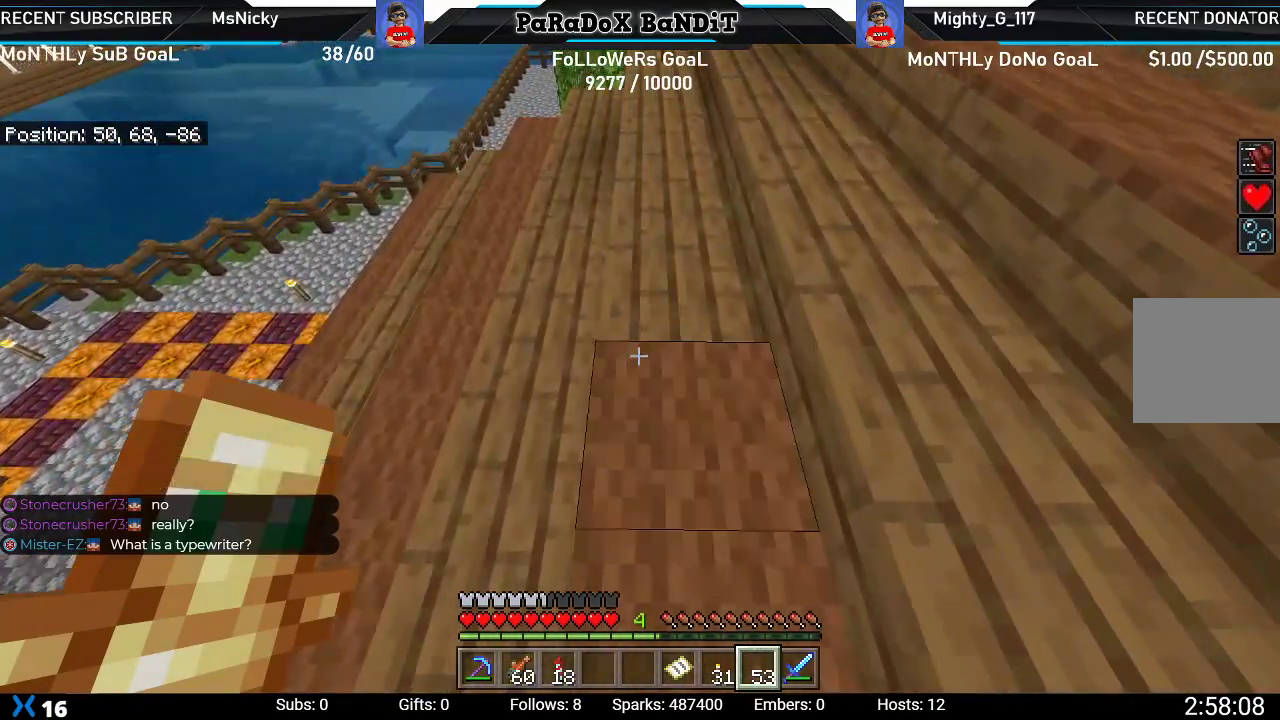
{"buttons": ["L2"], "left_stick": "up-right", "right_stick": "center", "events": [[100, "L2", "up"], [150, "L2", "down"], [333, "L2", "up"], [333, "left_stick", "up-right"], [367, "L2", "down"]]}
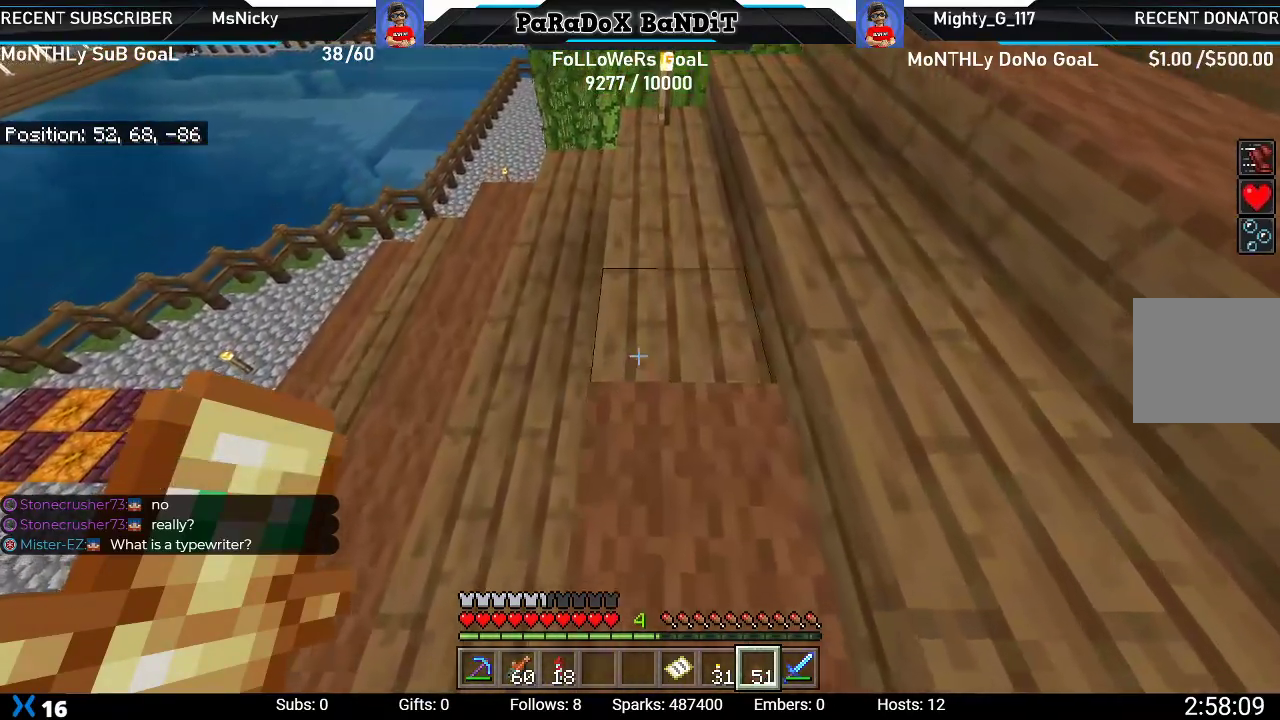
{"buttons": [], "left_stick": "up", "right_stick": "center", "events": [[67, "L2", "up"], [67, "left_stick", "center"], [467, "left_stick", "up"]]}
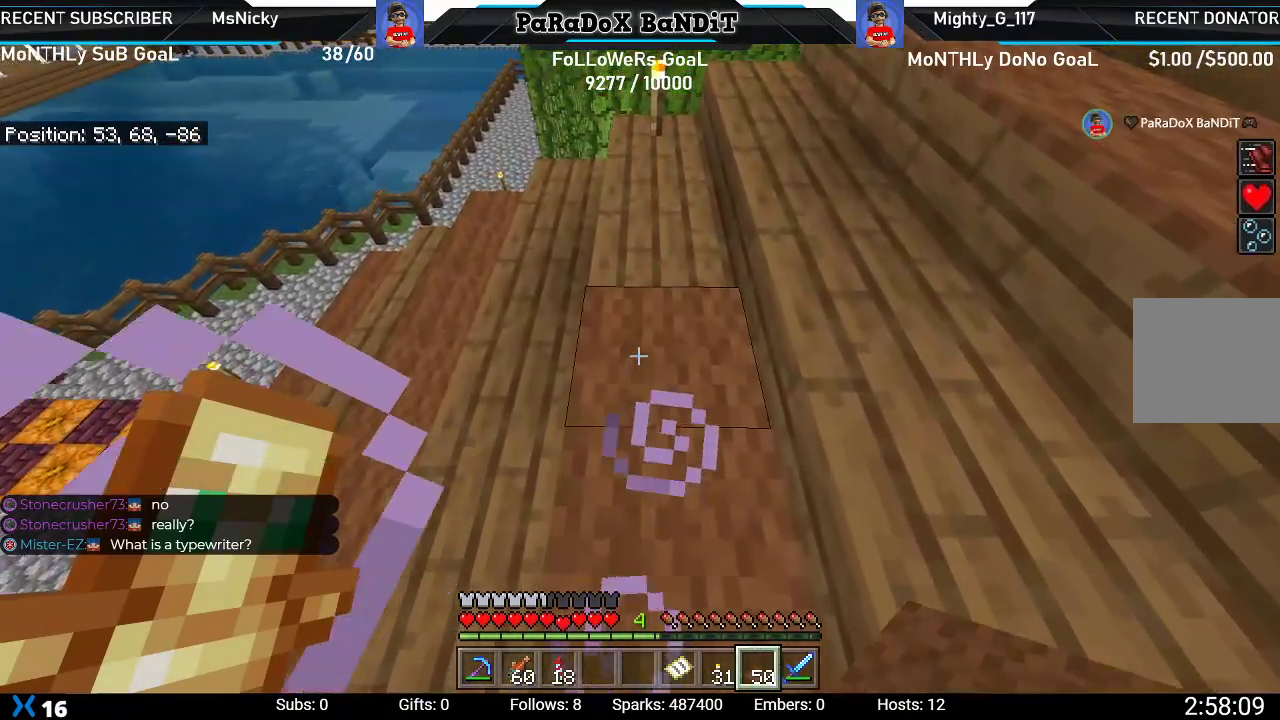
{"buttons": [], "left_stick": "up", "right_stick": "center", "events": [[217, "L2", "down"], [383, "L2", "up"]]}
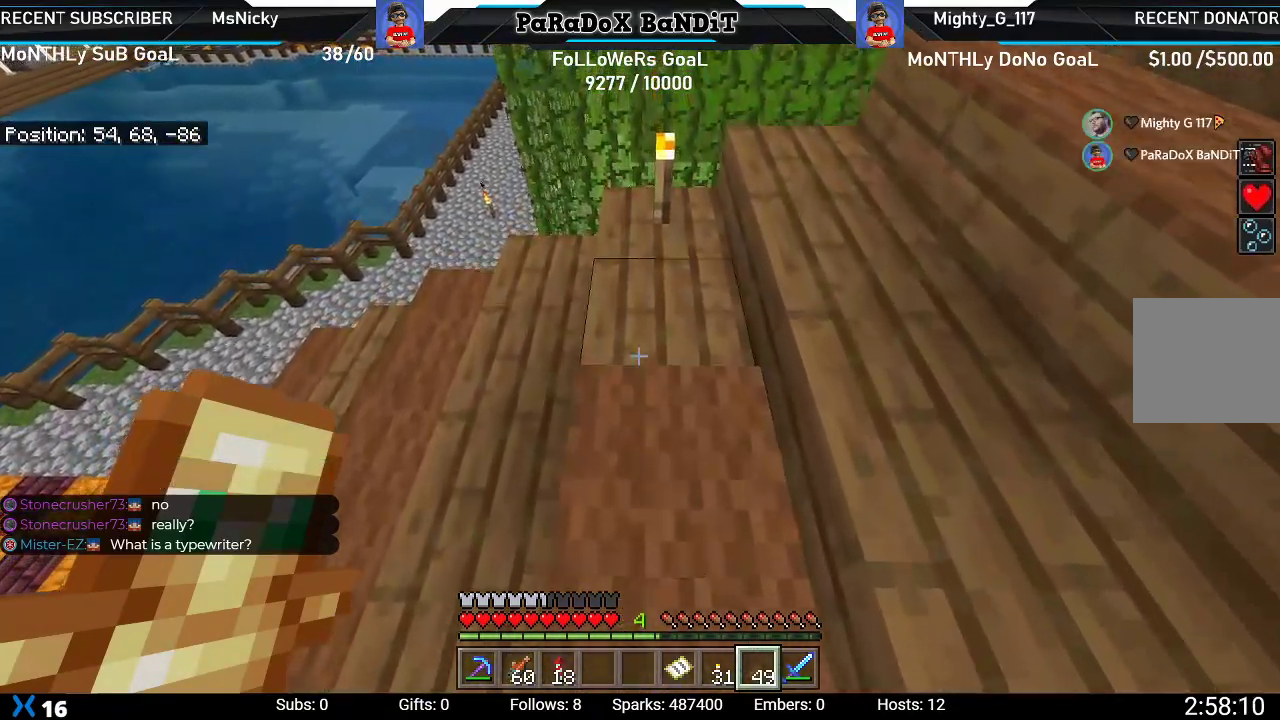
{"buttons": [], "left_stick": "center", "right_stick": "center", "events": [[100, "left_stick", "up-right"], [167, "L2", "down"], [333, "L2", "up"], [467, "left_stick", "center"]]}
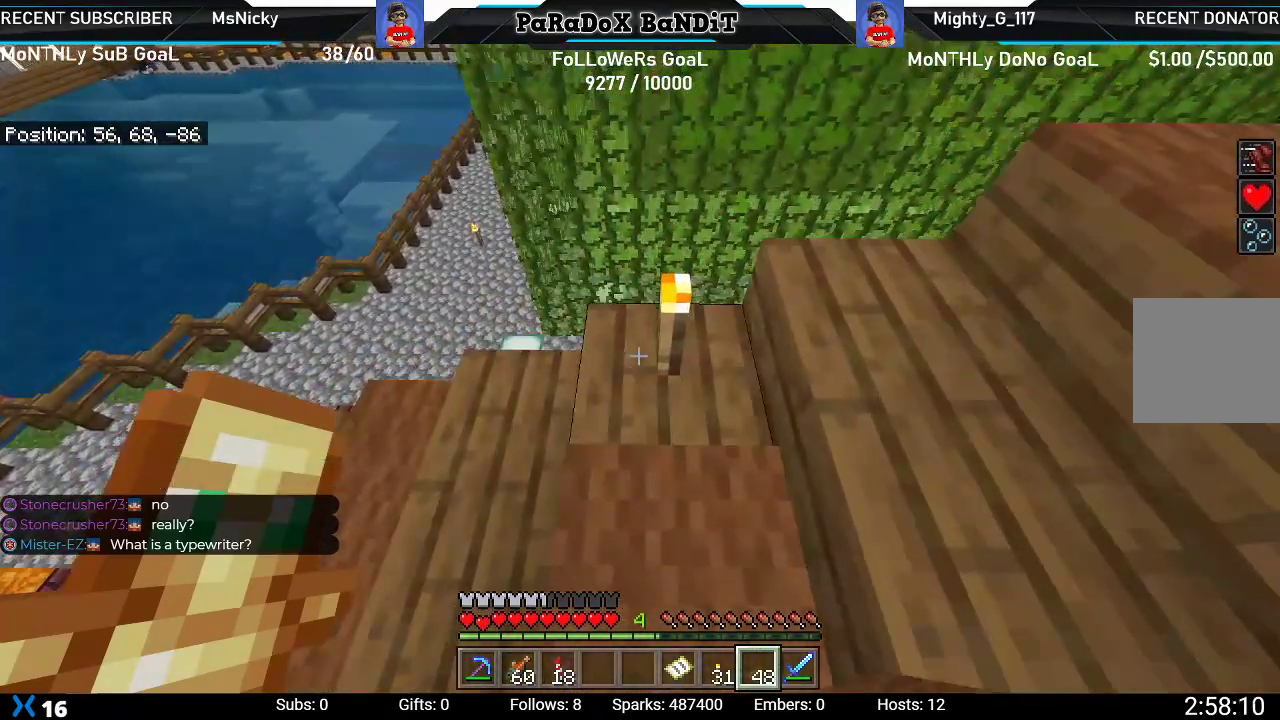
{"buttons": ["L2"], "left_stick": "center", "right_stick": "center", "events": [[150, "R2", "down"], [333, "R2", "up"], [483, "L2", "down"]]}
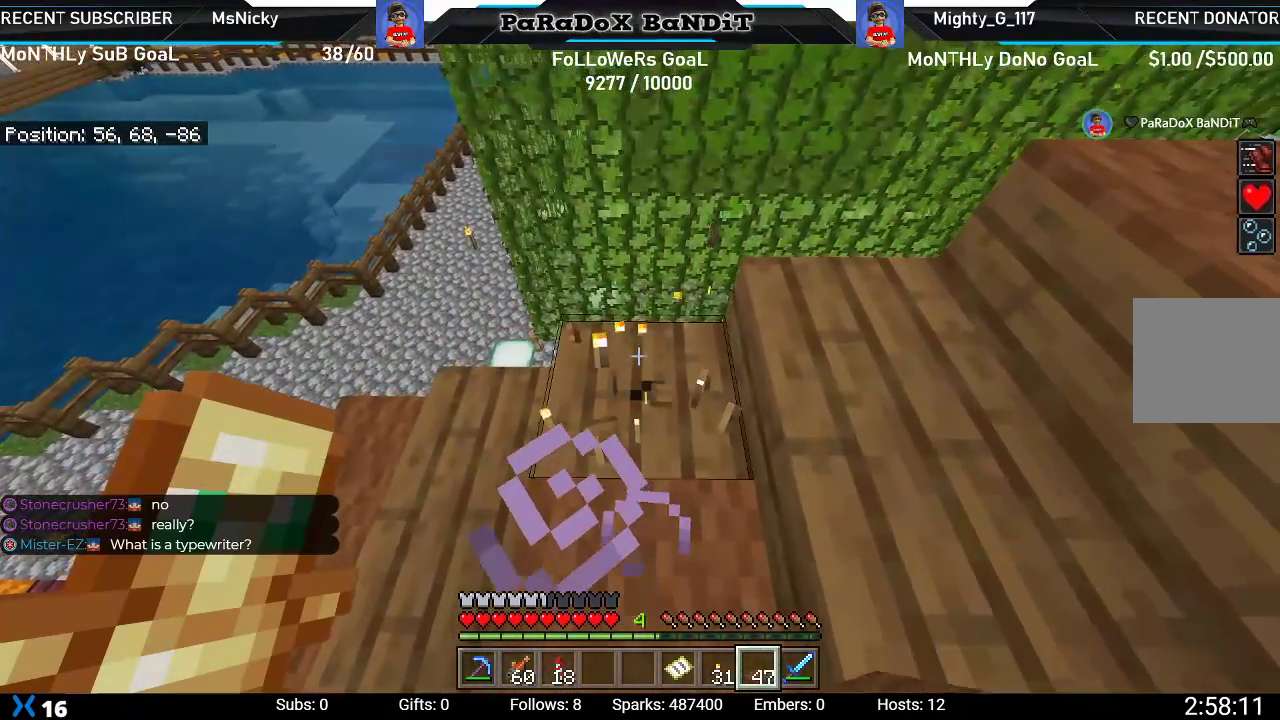
{"buttons": [], "left_stick": "center", "right_stick": "right", "events": [[100, "right_stick", "right"], [167, "left_stick", "up-left"], [183, "L2", "up"], [333, "left_stick", "center"]]}
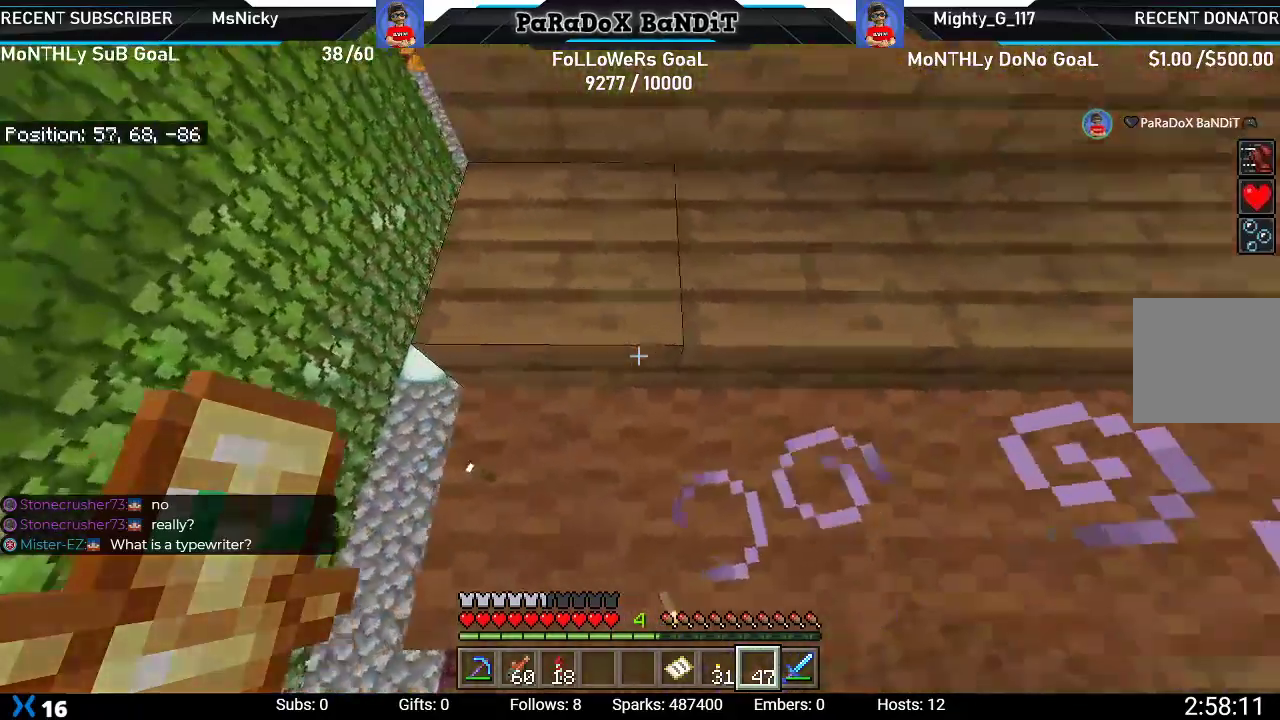
{"buttons": [], "left_stick": "up", "right_stick": "down-right", "events": [[83, "left_stick", "up"], [233, "right_stick", "down-right"]]}
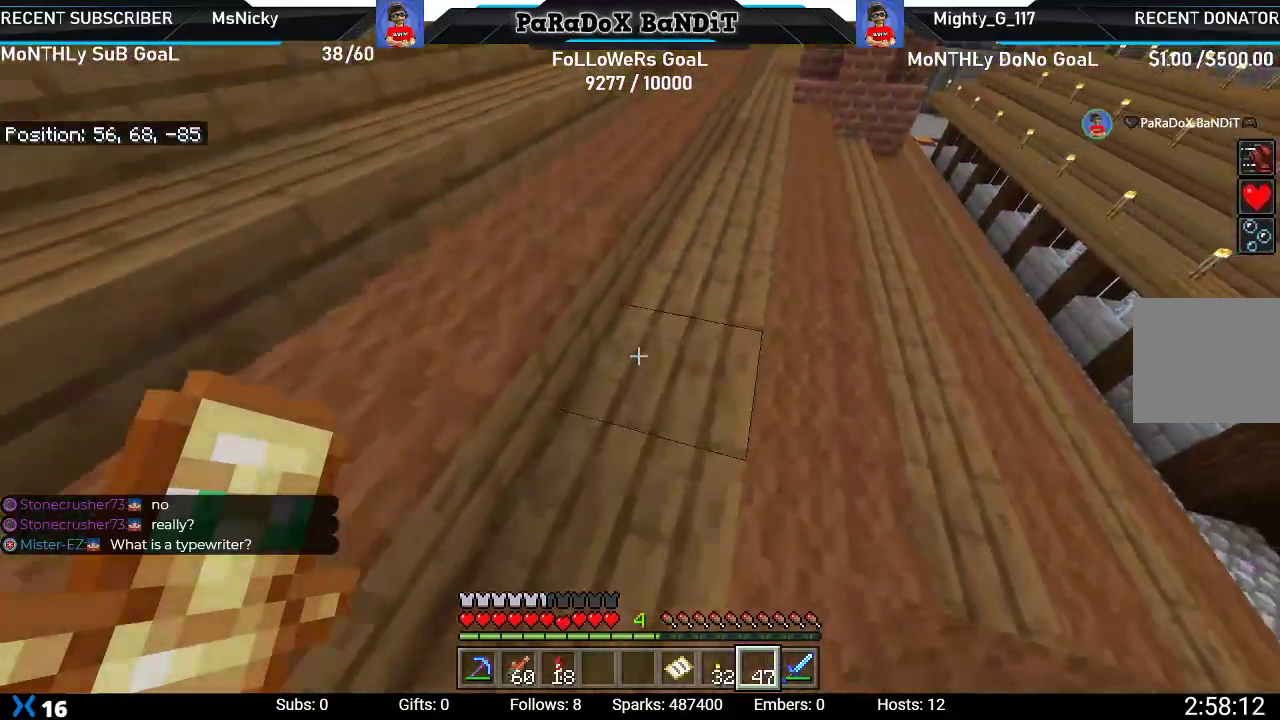
{"buttons": [], "left_stick": "up", "right_stick": "down-right", "events": []}
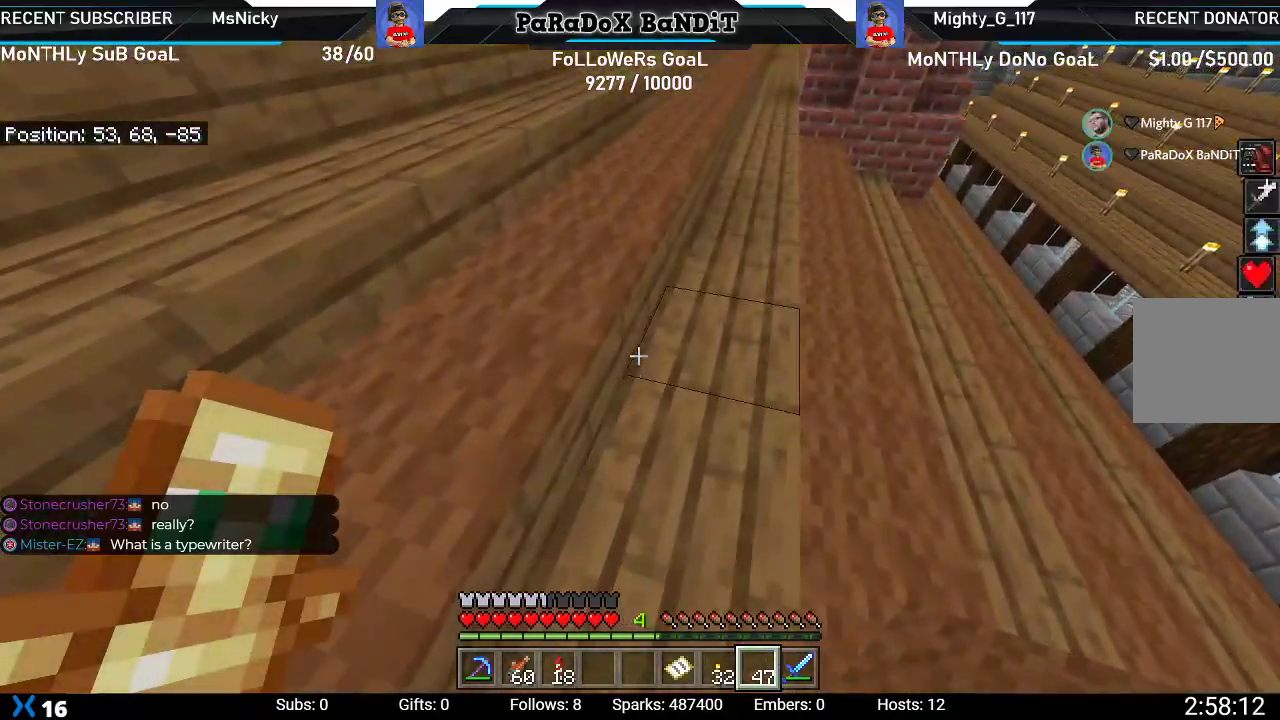
{"buttons": [], "left_stick": "up", "right_stick": "center", "events": [[150, "right_stick", "center"]]}
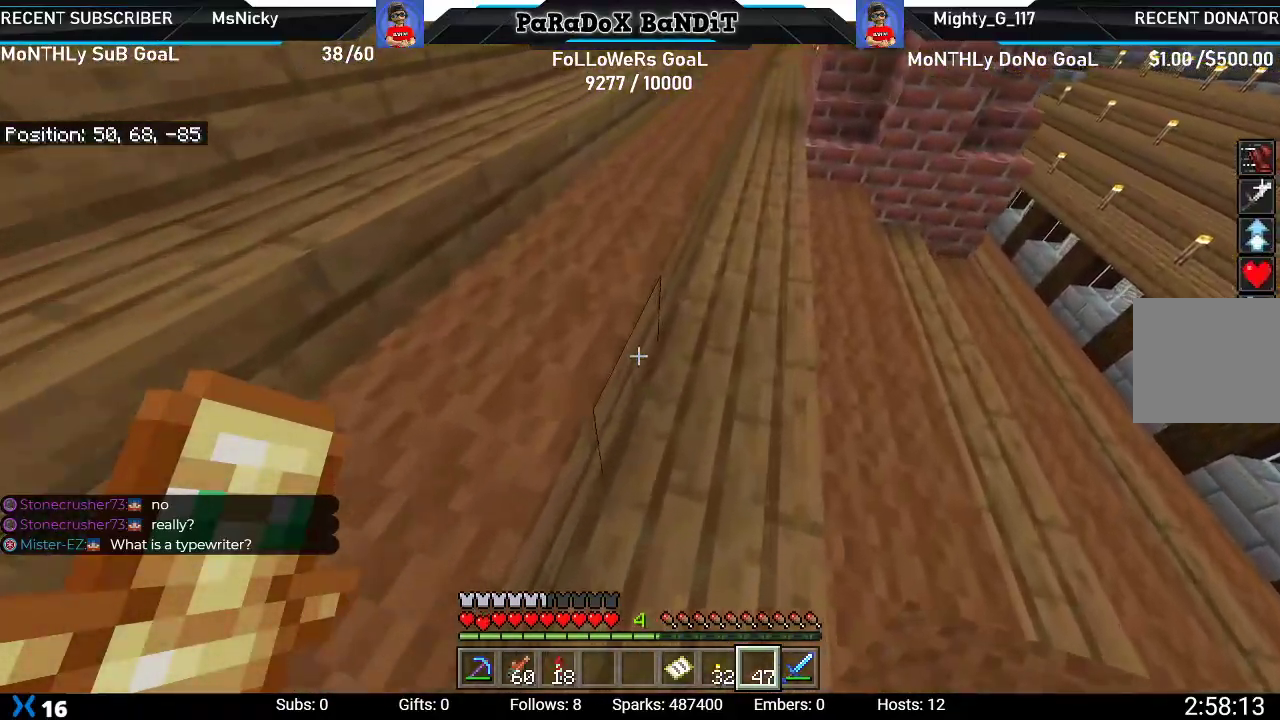
{"buttons": [], "left_stick": "up", "right_stick": "up", "events": [[50, "right_stick", "up"], [150, "L1", "down"], [250, "L1", "up"], [333, "L1", "down"], [433, "L1", "up"]]}
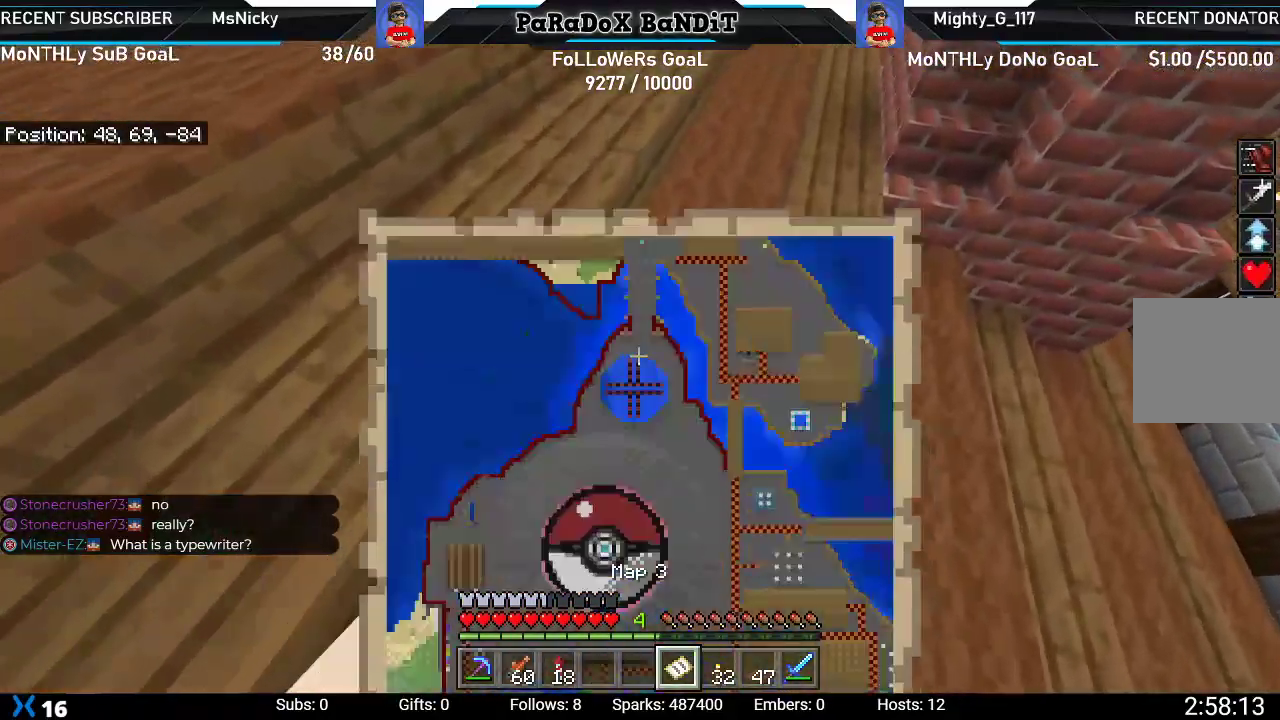
{"buttons": [], "left_stick": "up-right", "right_stick": "up", "events": [[183, "left_stick", "up-right"]]}
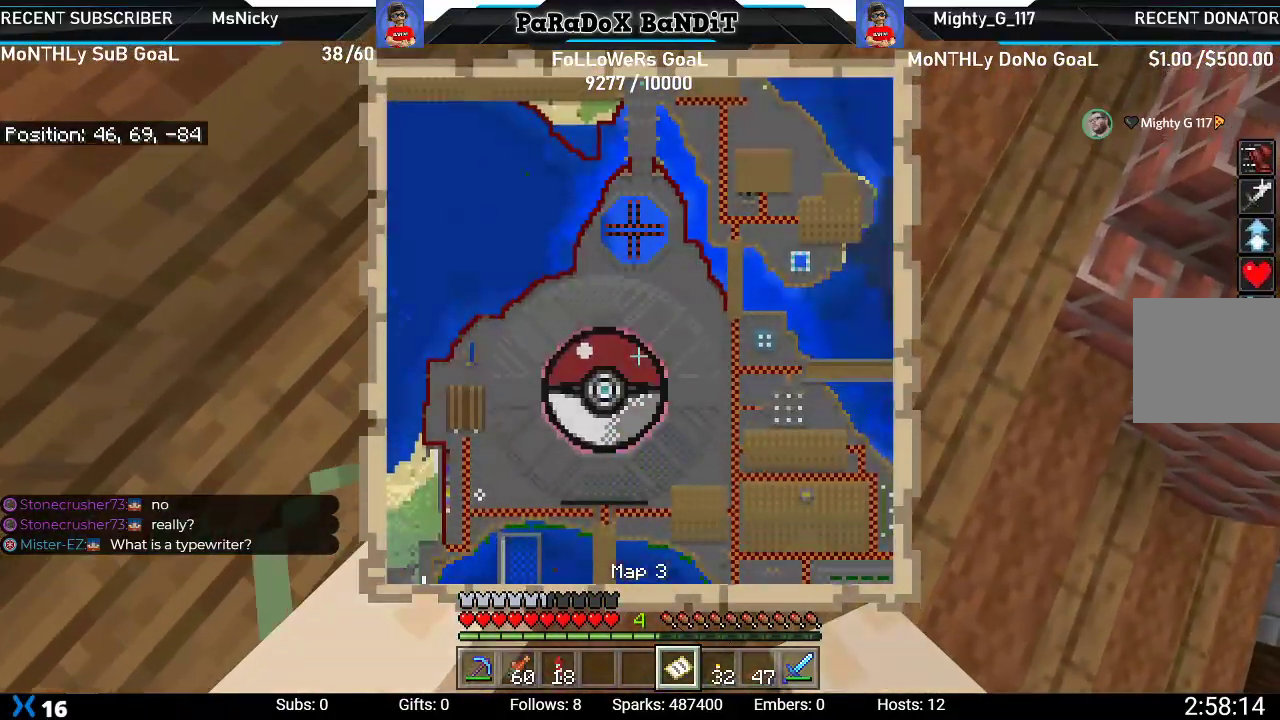
{"buttons": [], "left_stick": "up-right", "right_stick": "center", "events": [[200, "right_stick", "center"]]}
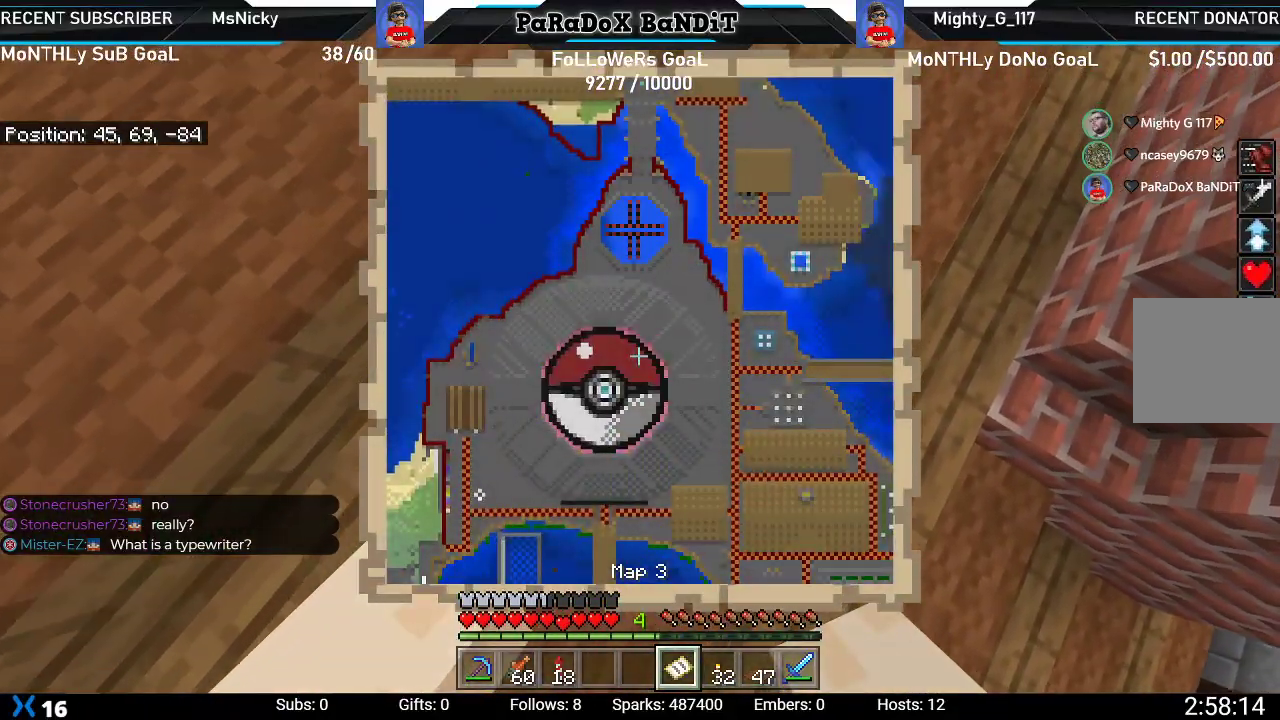
{"buttons": [], "left_stick": "up-right", "right_stick": "center", "events": []}
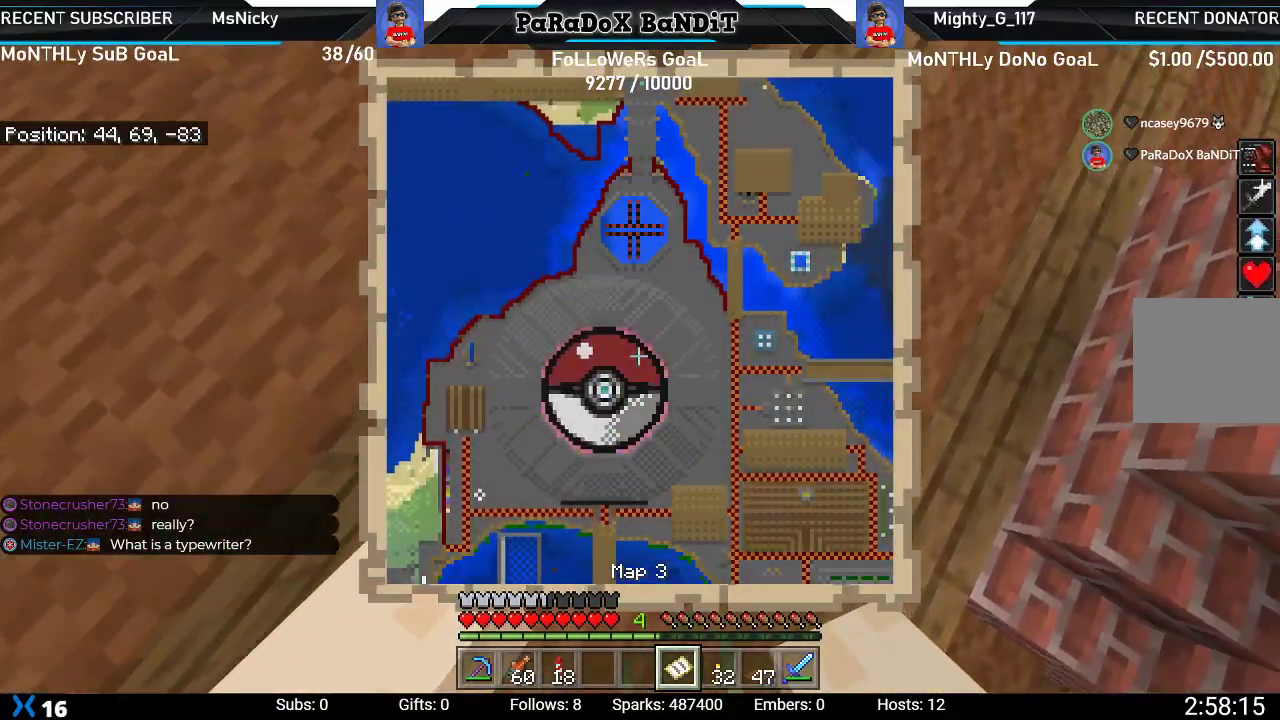
{"buttons": [], "left_stick": "up", "right_stick": "down-right", "events": [[200, "left_stick", "up"], [350, "right_stick", "down-right"]]}
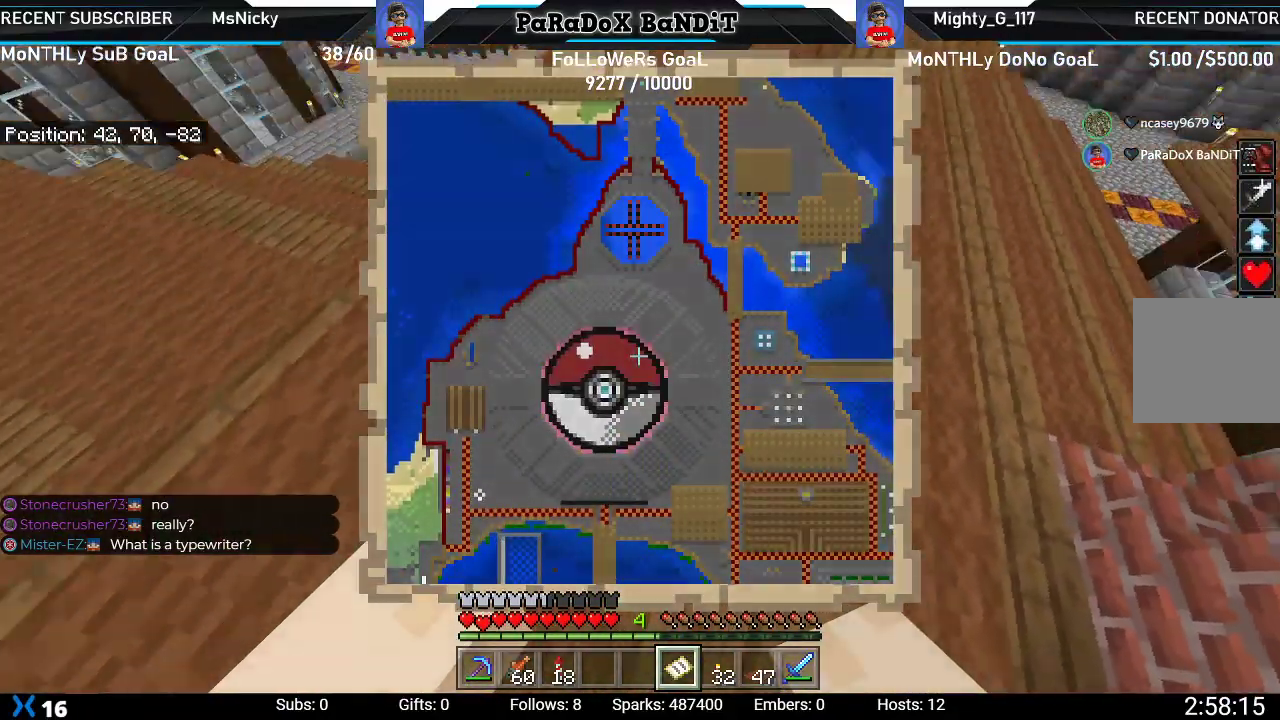
{"buttons": [], "left_stick": "up", "right_stick": "center", "events": [[183, "right_stick", "down"], [283, "right_stick", "center"]]}
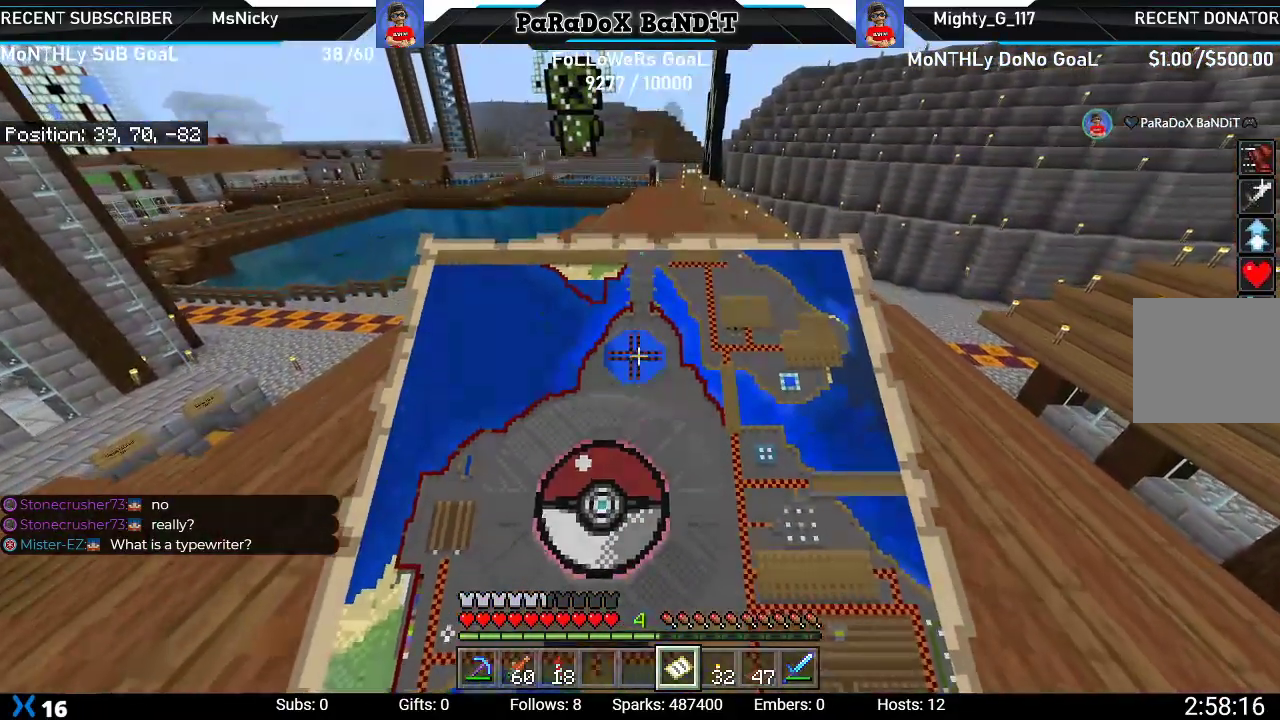
{"buttons": [], "left_stick": "up", "right_stick": "center", "events": [[117, "R1", "down"], [250, "R1", "up"]]}